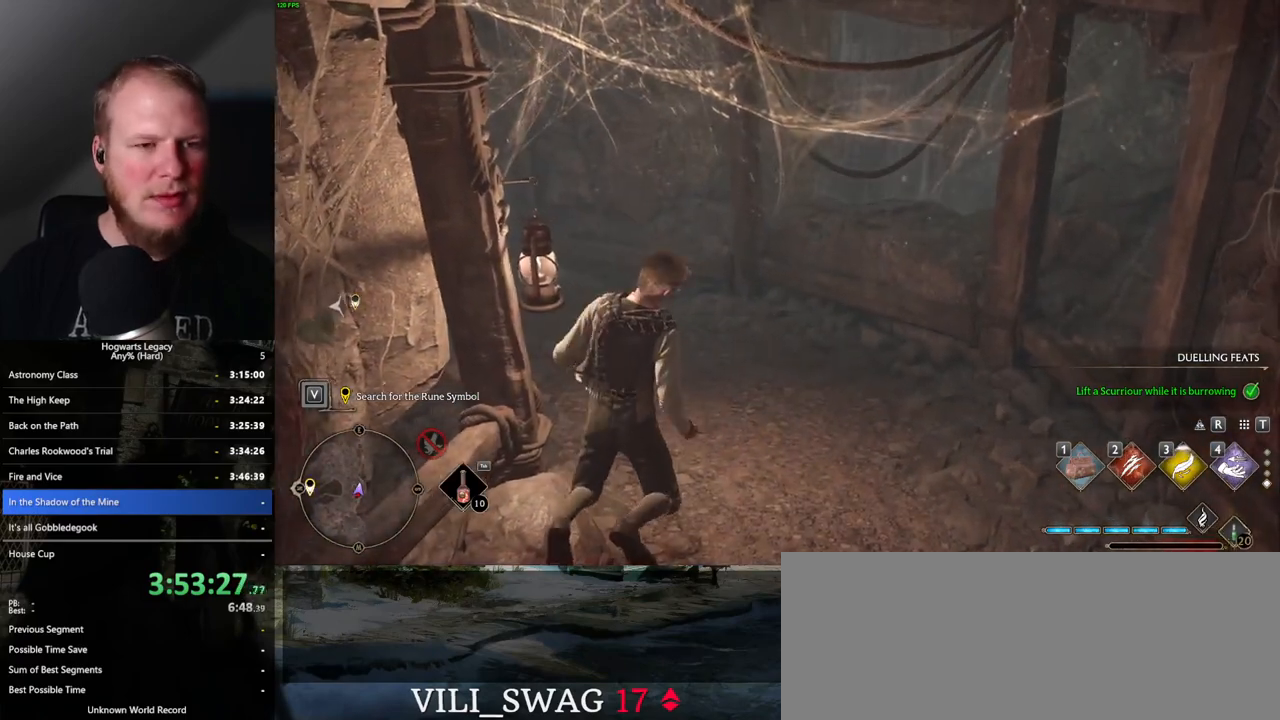
Gameplay with keyboard and mouse; each line is a JSON object with the keys and mouse buttons held at the frame after it. "events" lists presses ("down") and releases ("up") of ".", "/", "0", "1", "2", "3", "4", "5", "6", "7", "8", "9", "a", "alt_l", "alt_r", "b", "backslash", "backspace", "c", "caps_lock", "comma", "ctrl_l", "ctrl_r", "d", "e", "equals", "escape", "f", "f1", "f10", "f11", "f12", "f2", "f3", "f4", "f5", "f6", "f7", "f8", "f9", "g", "h", "i", "j", "k", "l", "lbracket", "m", "minus", "n", "o", "p", "q", "quote", "r", "rbracket", "return", "s", "semicolon", "shift_l", "shift_r", "space", "super_l", "super_r", "t", "tab", "tilde", "u", "v", "w", "x", "y", "z", "mouse_left", "mouse_wheel", "mouse_right", "mouse_mb4" and "mouse_mb5" between this image and that frame as [ms after this image, input, new state], when the widget could be followed in between. "mouse_left", "mouse_wheel", "mouse_right", "mouse_mb4", "mouse_mb5" = the "left", "wheel", "right", "mb4", "mb5" buttons of the "mouse" list. No other keys are recorded. "wheel" means that the mouse wheel is clicked or scrolled. Mouse movement is not recorded.
{"keys": [], "mouse": [], "events": []}
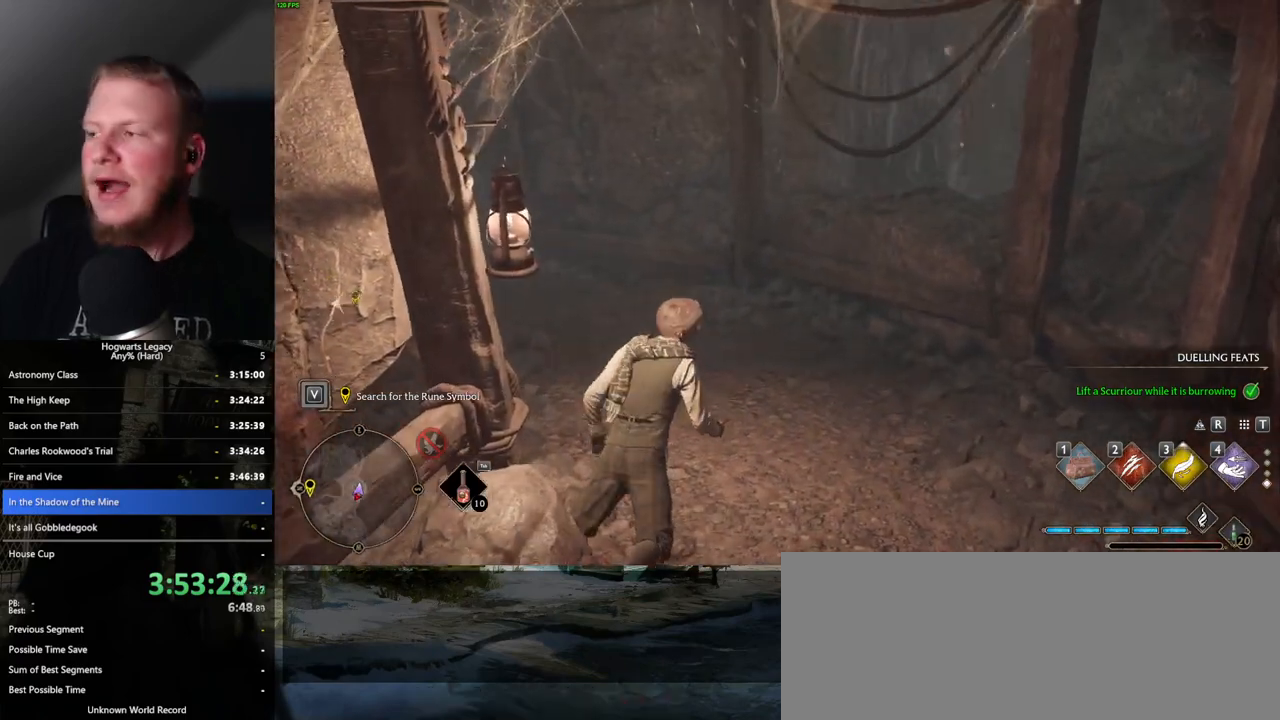
{"keys": [], "mouse": [], "events": []}
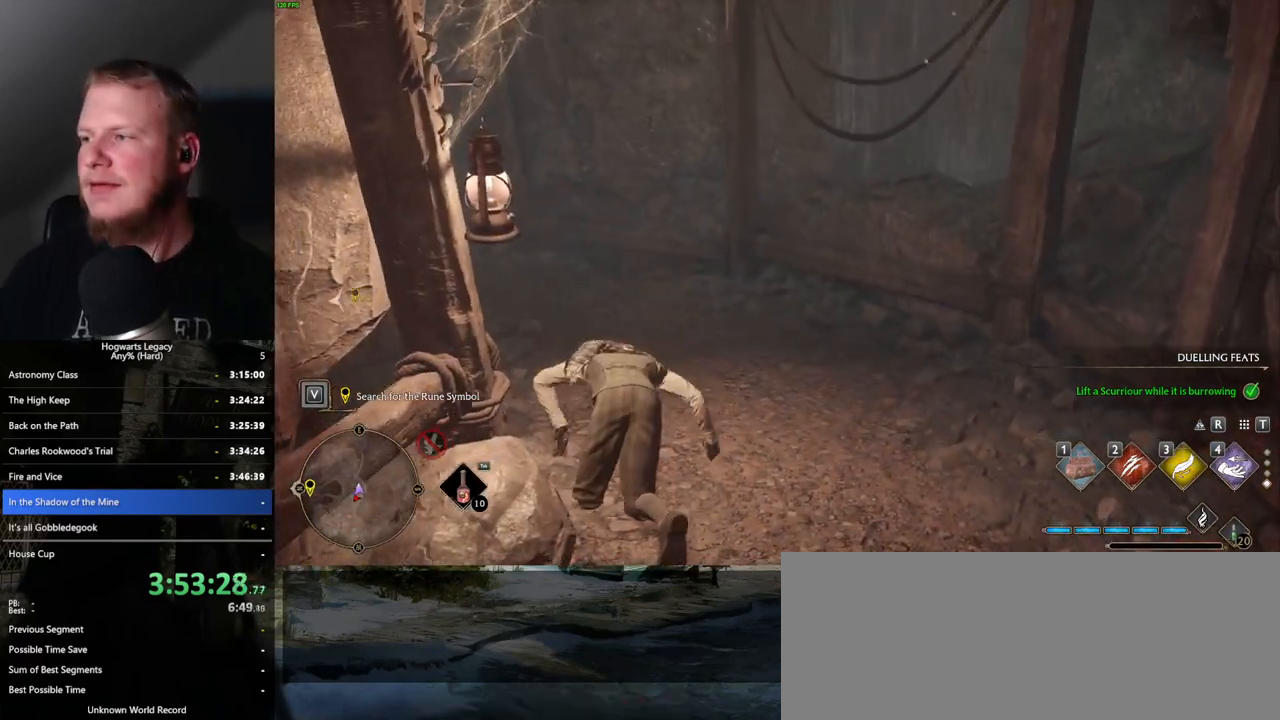
{"keys": [], "mouse": [], "events": []}
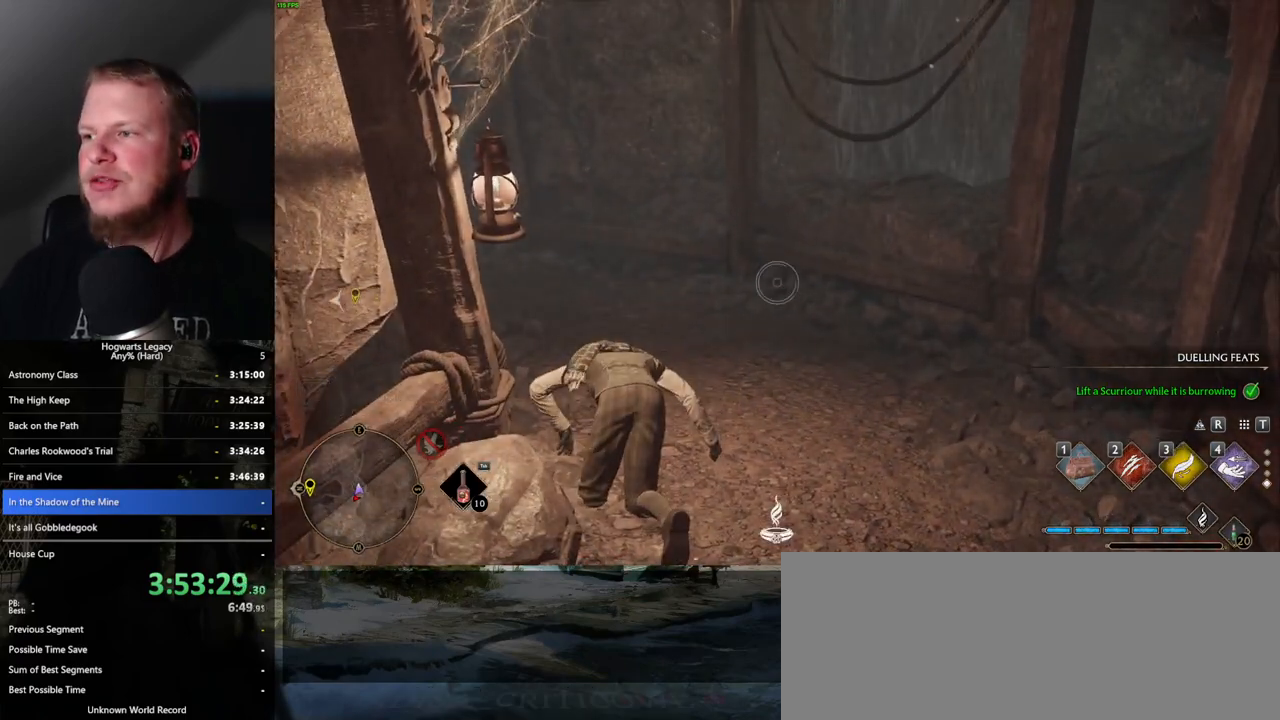
{"keys": [], "mouse": [], "events": []}
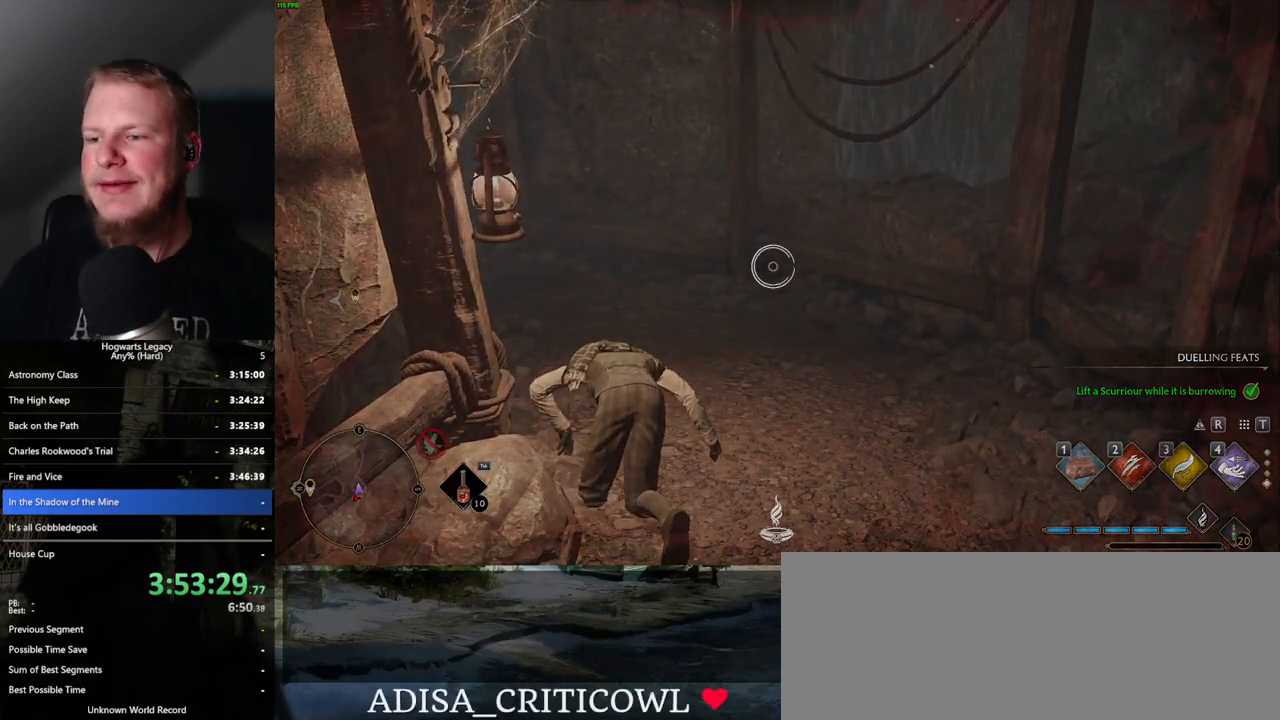
{"keys": [], "mouse": [], "events": []}
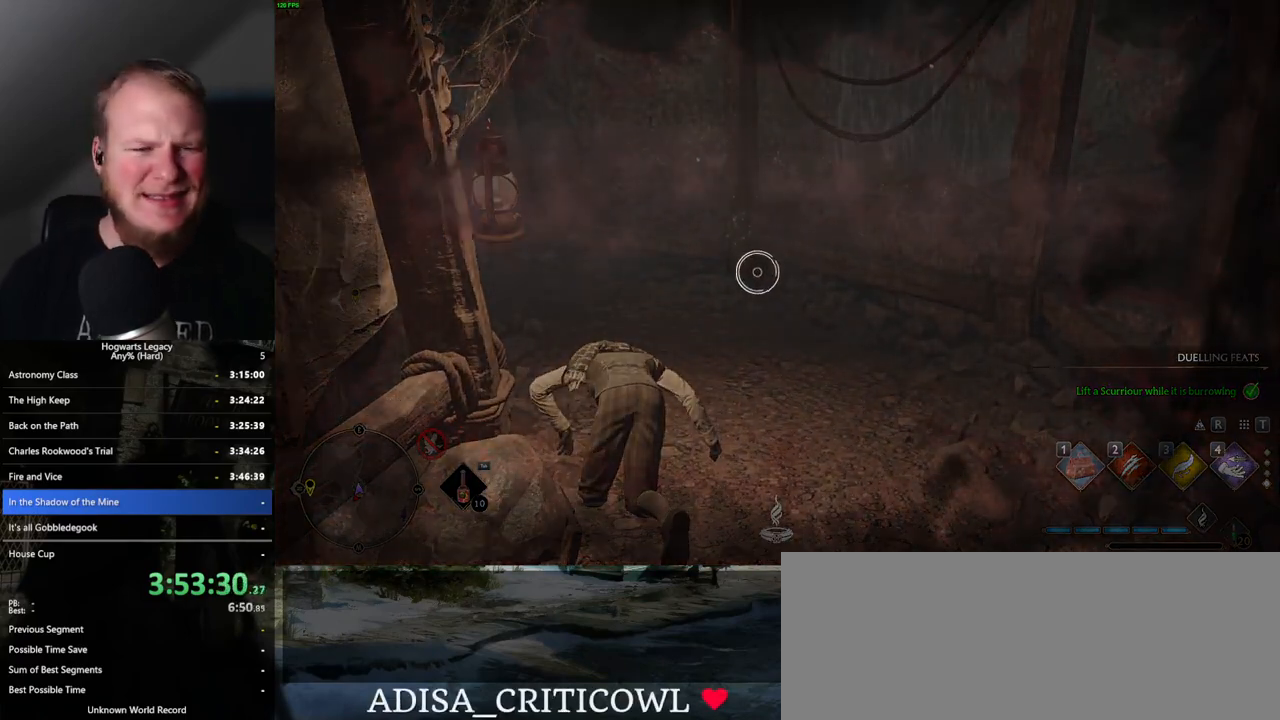
{"keys": [], "mouse": [], "events": []}
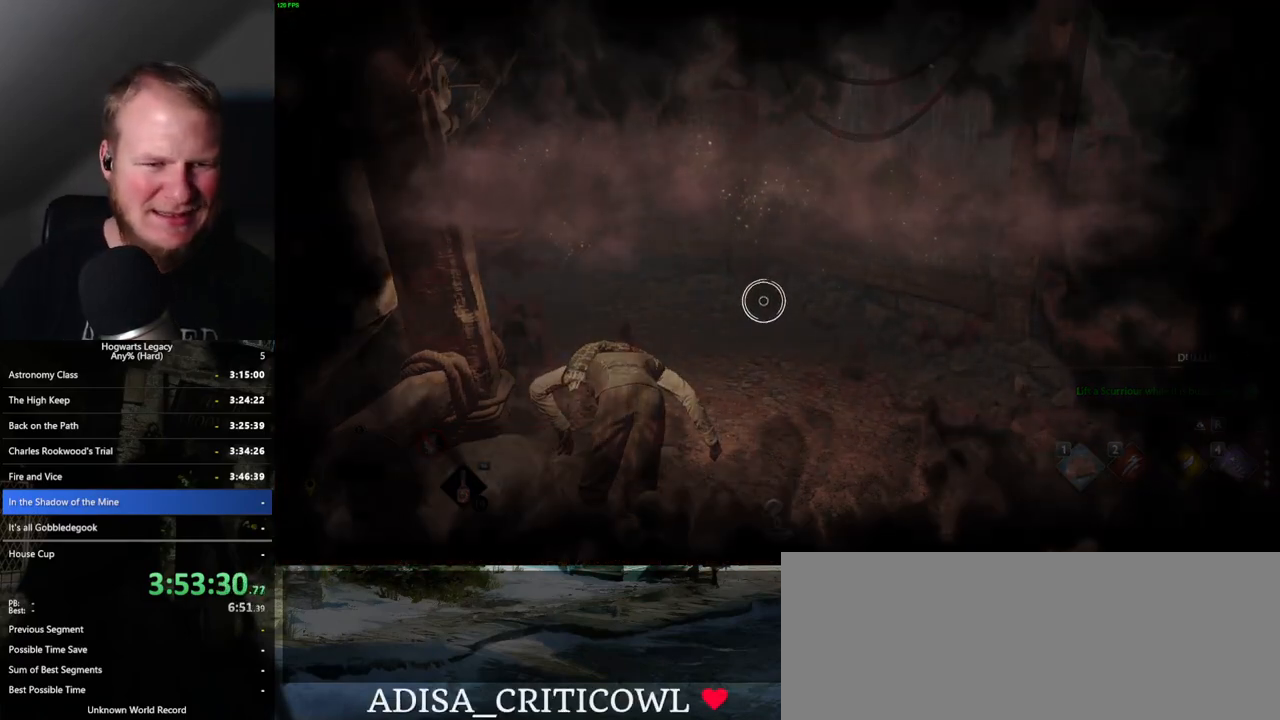
{"keys": [], "mouse": ["left"], "events": [[400, "mouse_left", "down"]]}
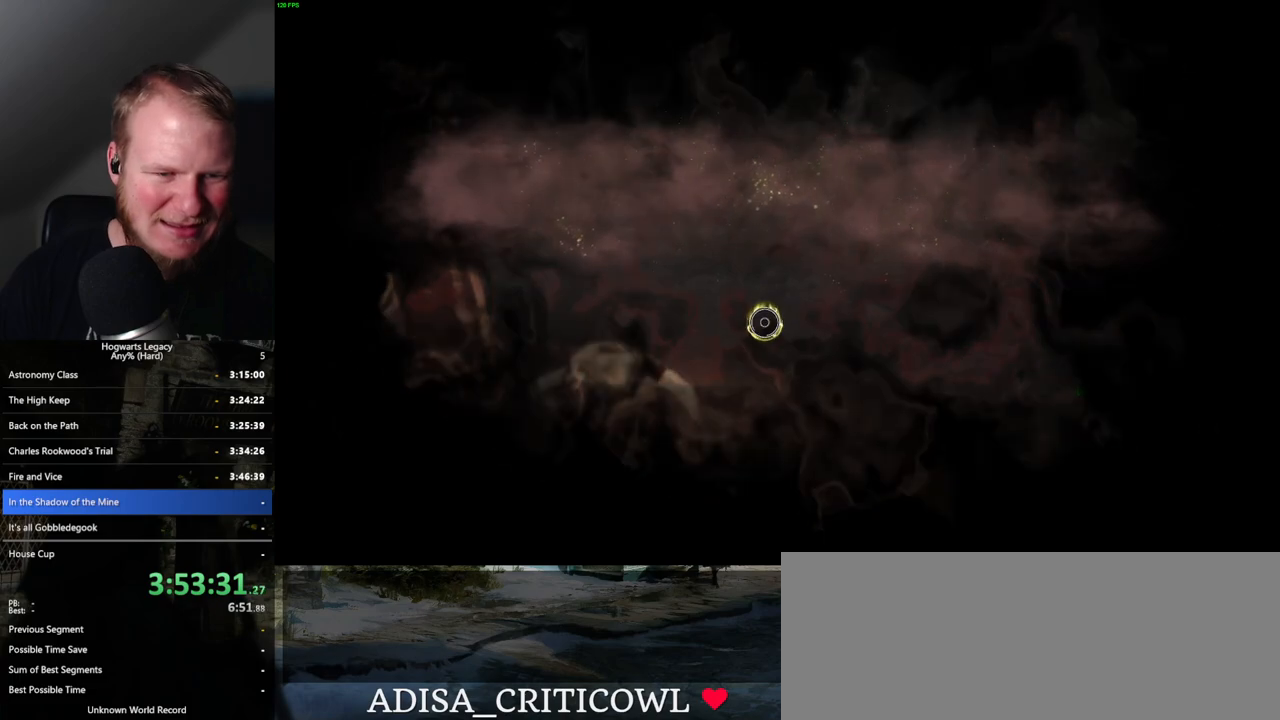
{"keys": [], "mouse": [], "events": [[34, "mouse_left", "up"]]}
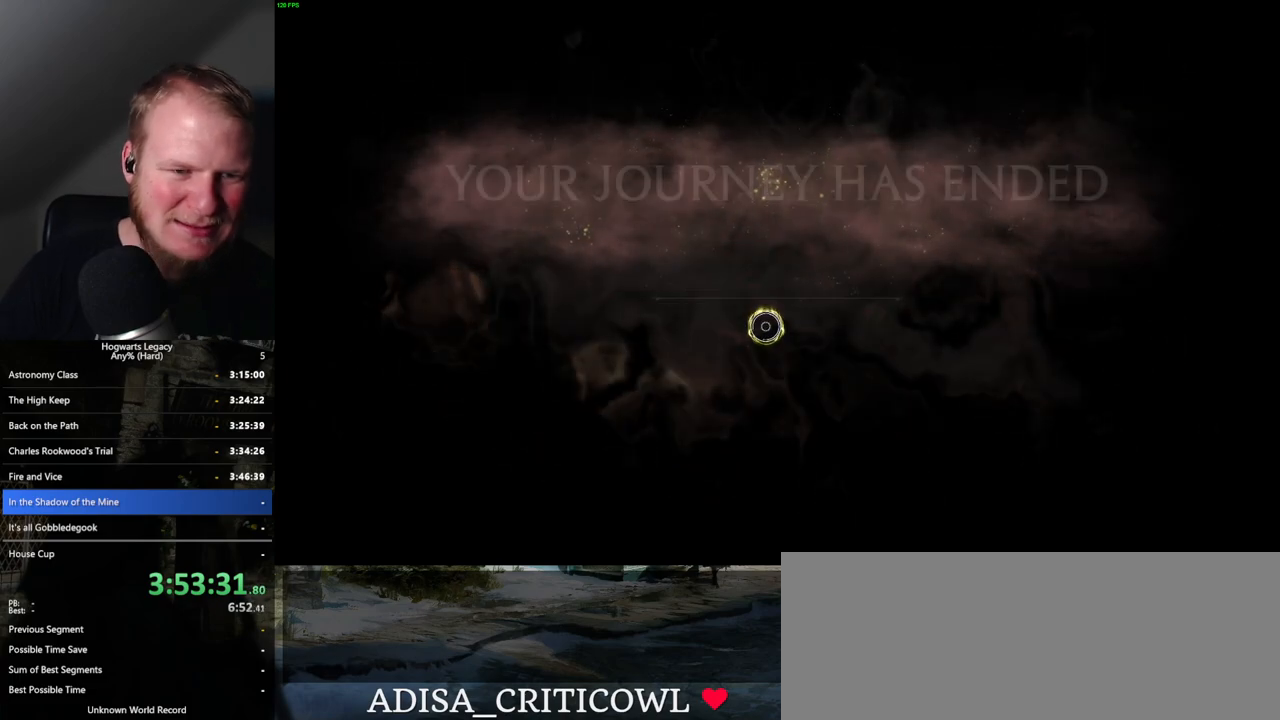
{"keys": [], "mouse": [], "events": []}
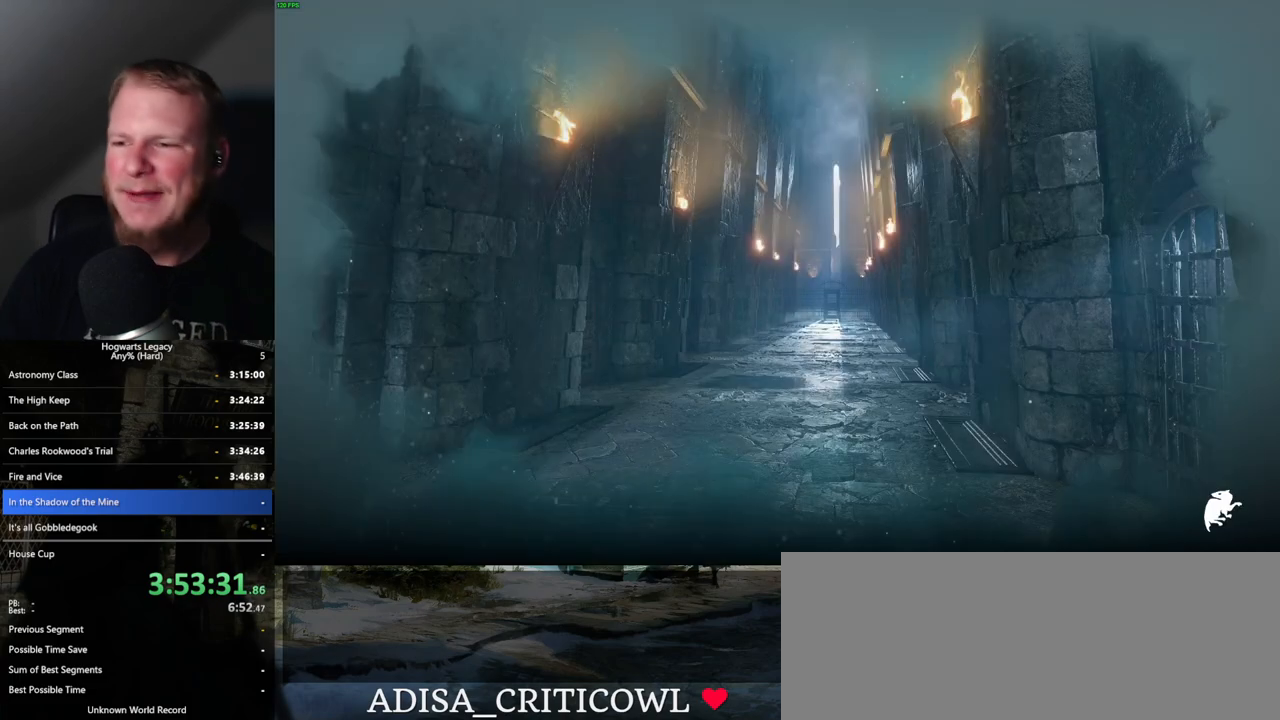
{"keys": [], "mouse": [], "events": []}
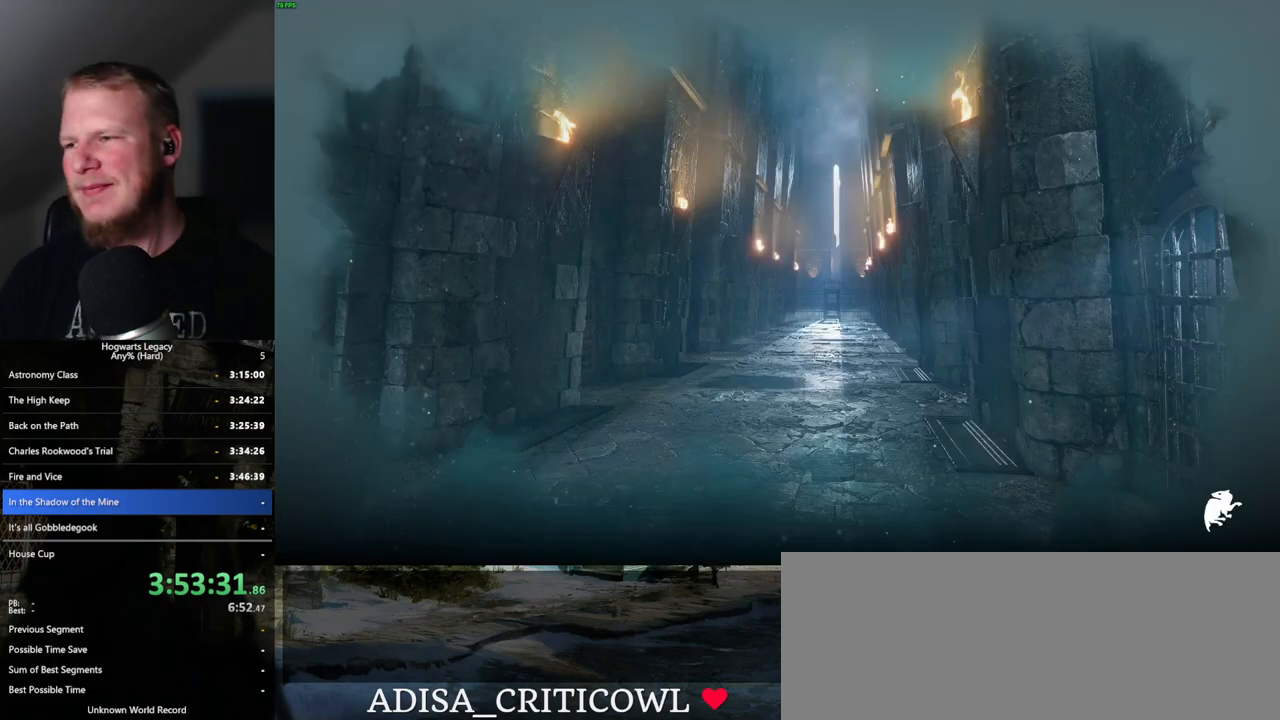
{"keys": [], "mouse": [], "events": []}
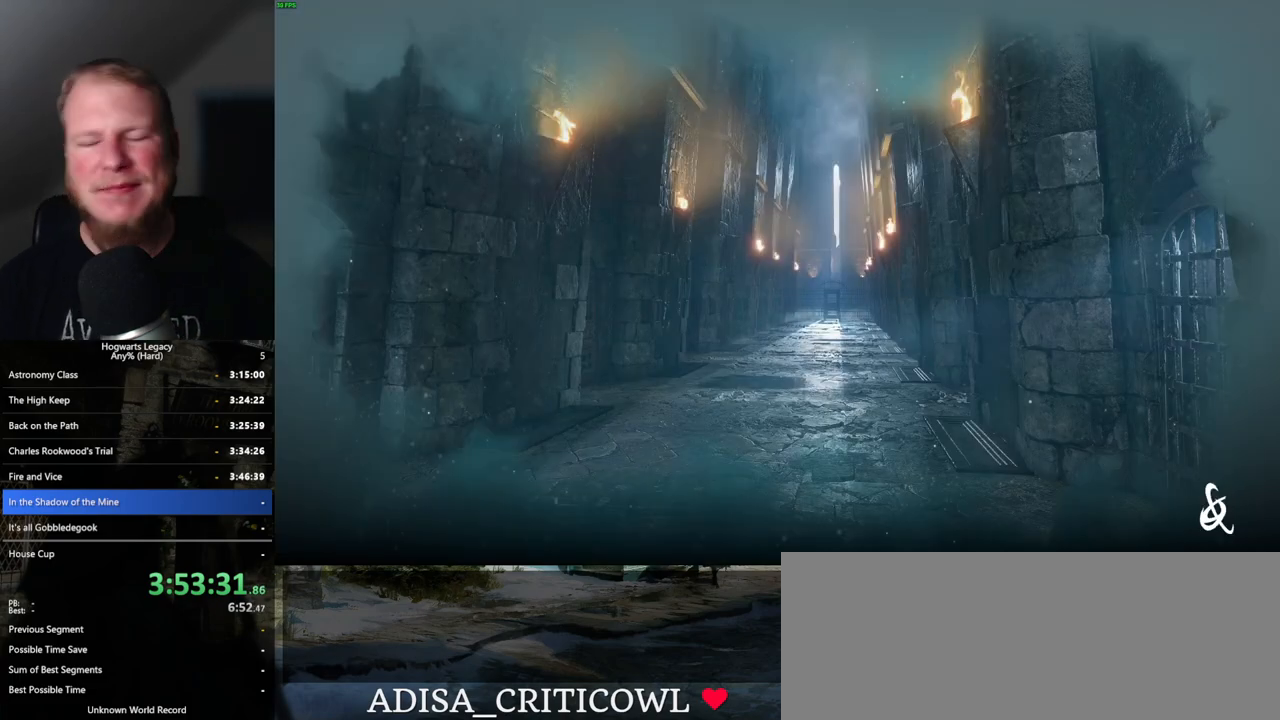
{"keys": [], "mouse": [], "events": []}
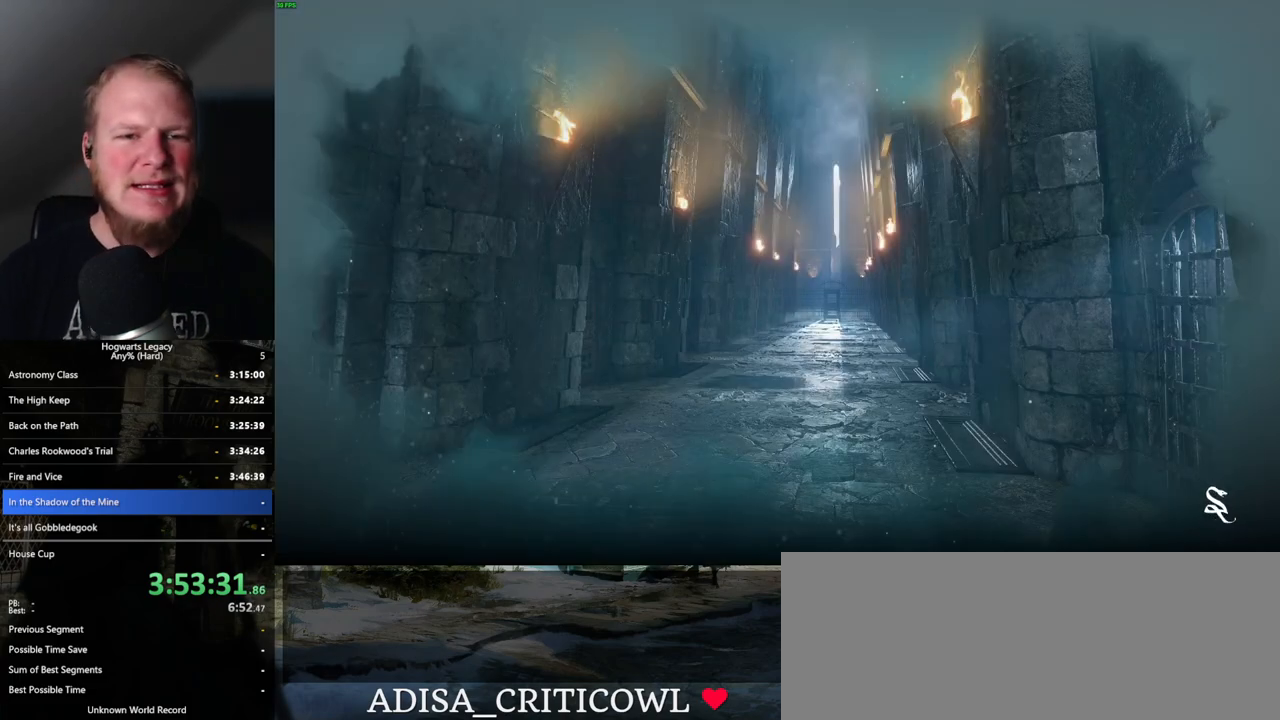
{"keys": [], "mouse": [], "events": []}
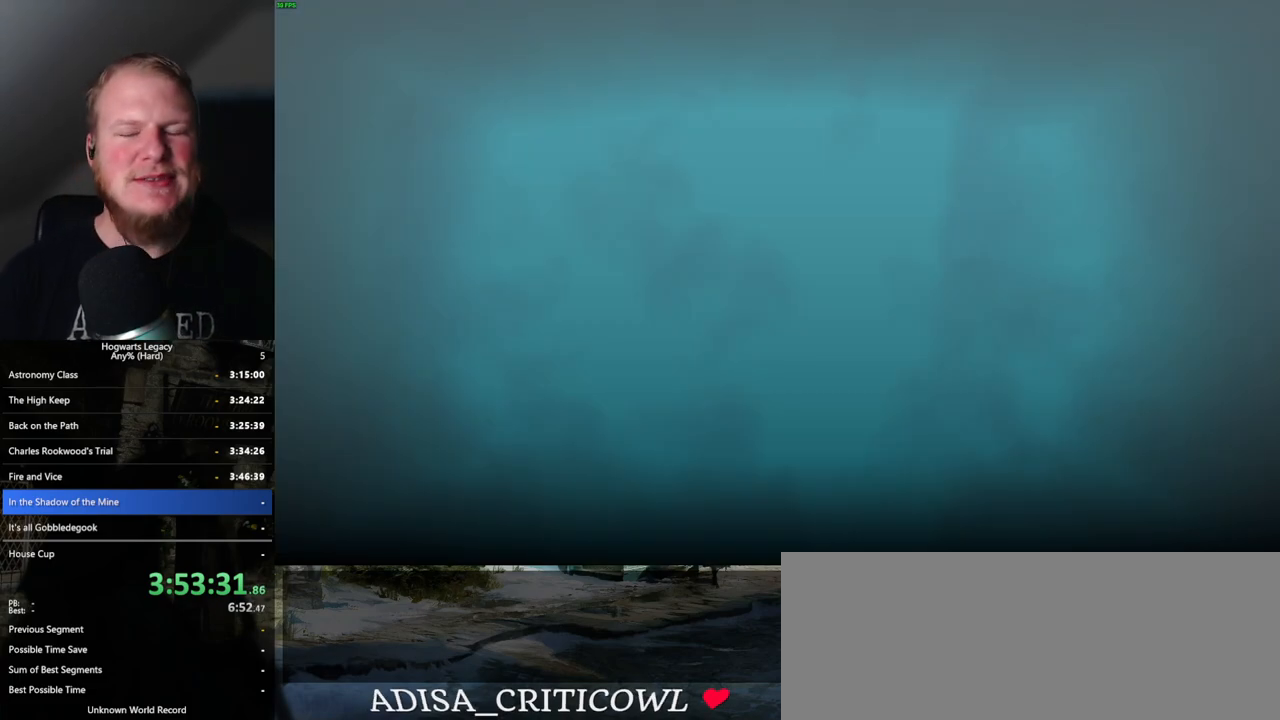
{"keys": [], "mouse": [], "events": []}
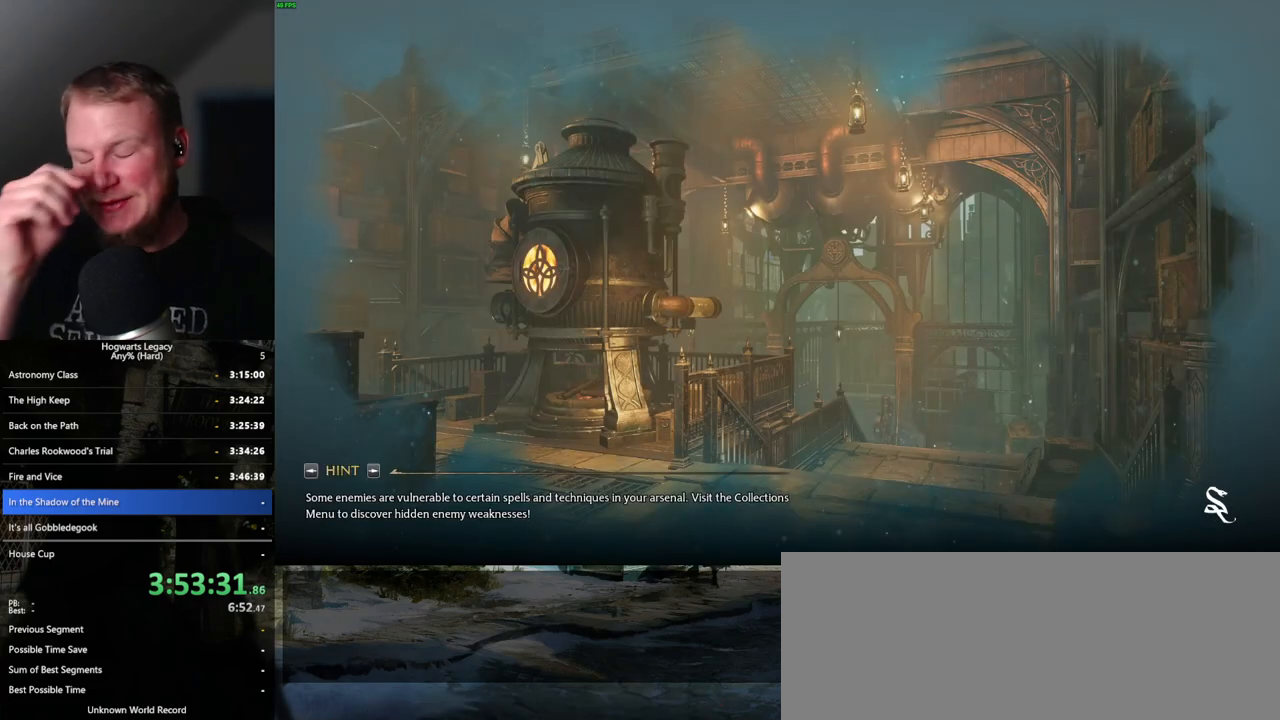
{"keys": [], "mouse": [], "events": []}
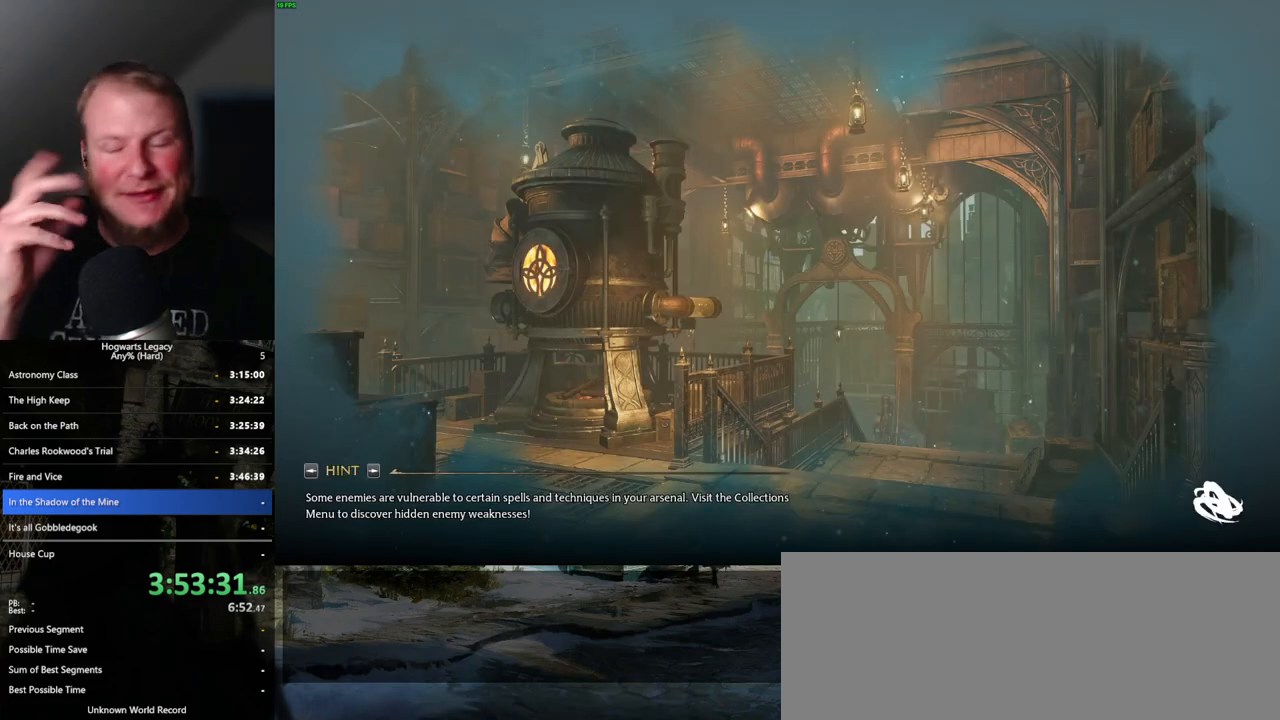
{"keys": [], "mouse": [], "events": []}
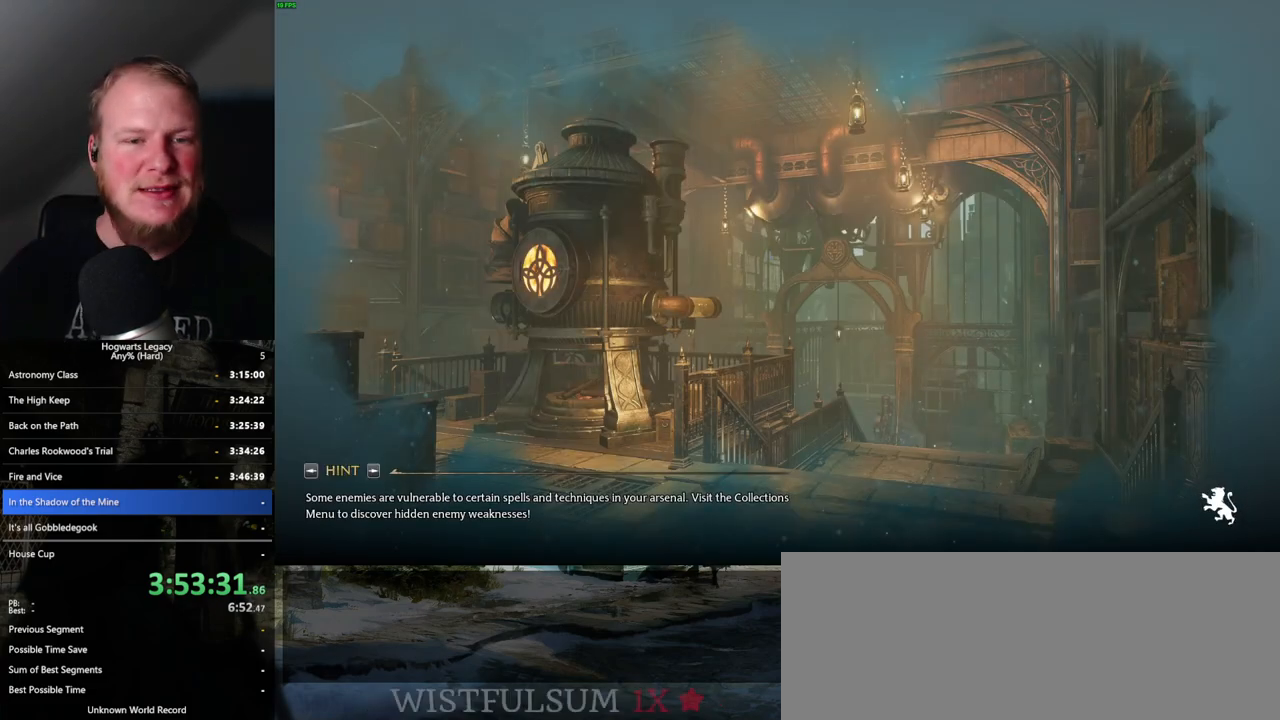
{"keys": [], "mouse": [], "events": []}
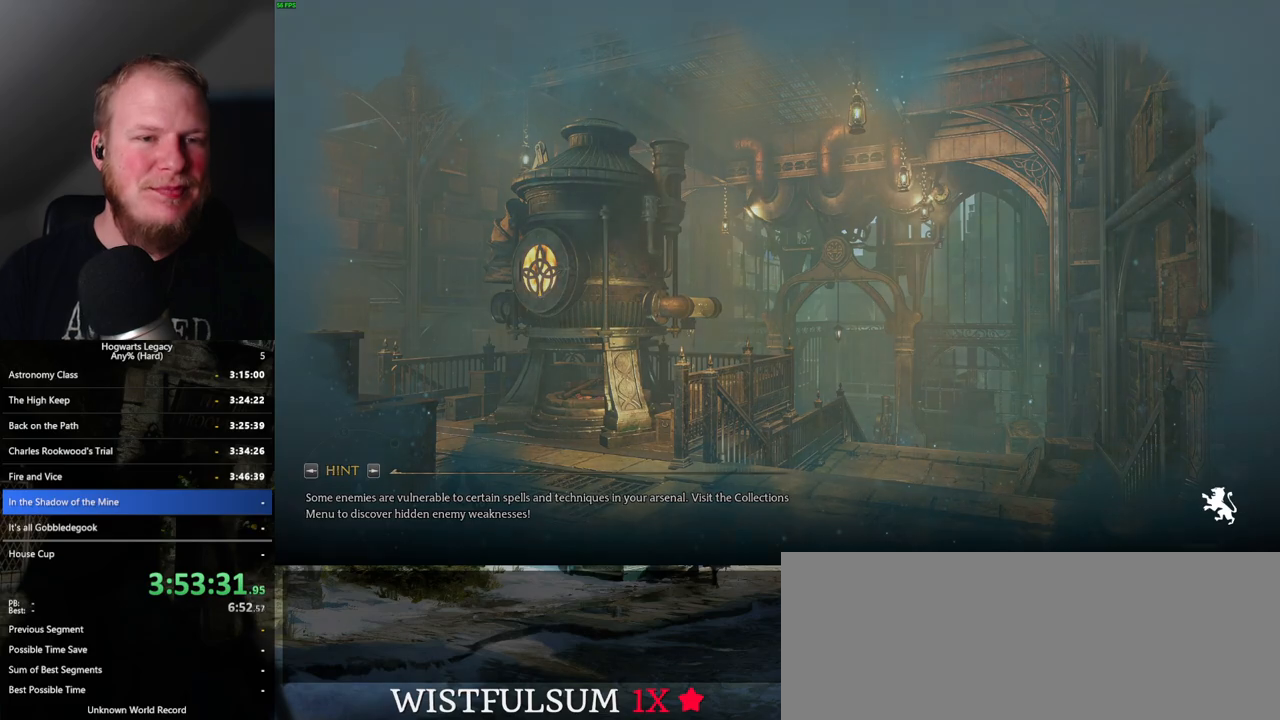
{"keys": [], "mouse": [], "events": []}
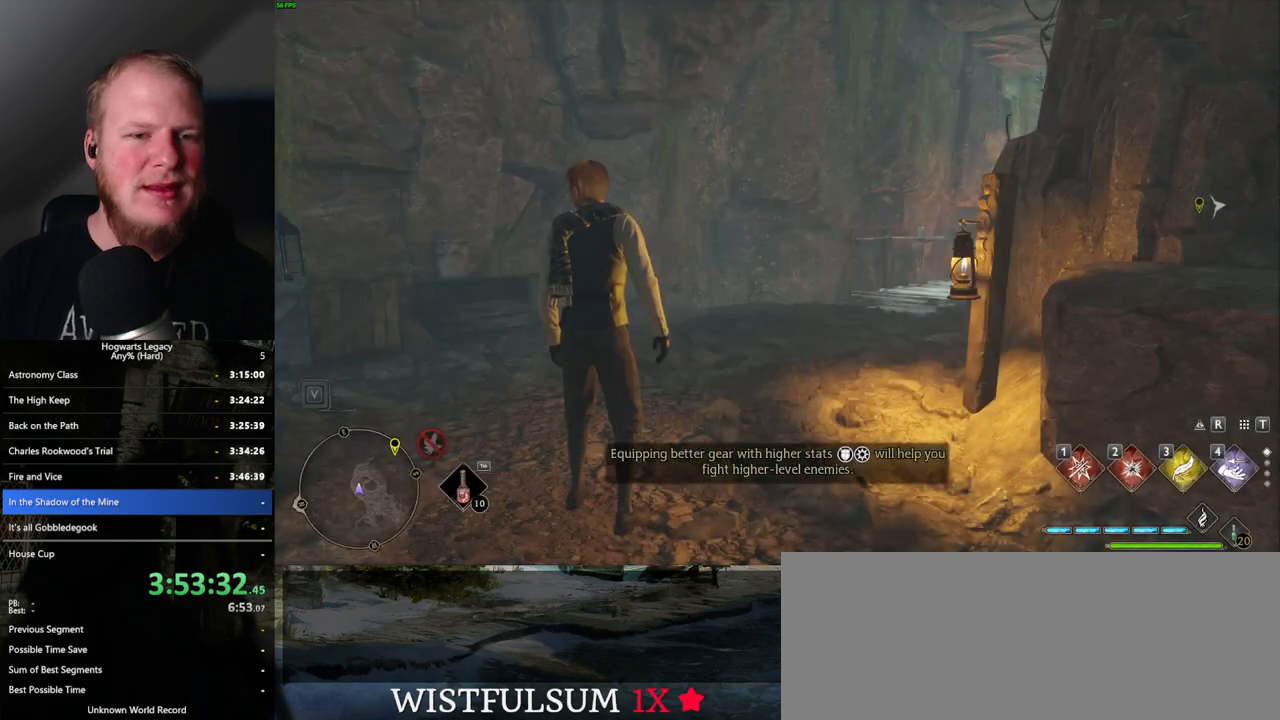
{"keys": ["w"], "mouse": [], "events": [[350, "w", "down"]]}
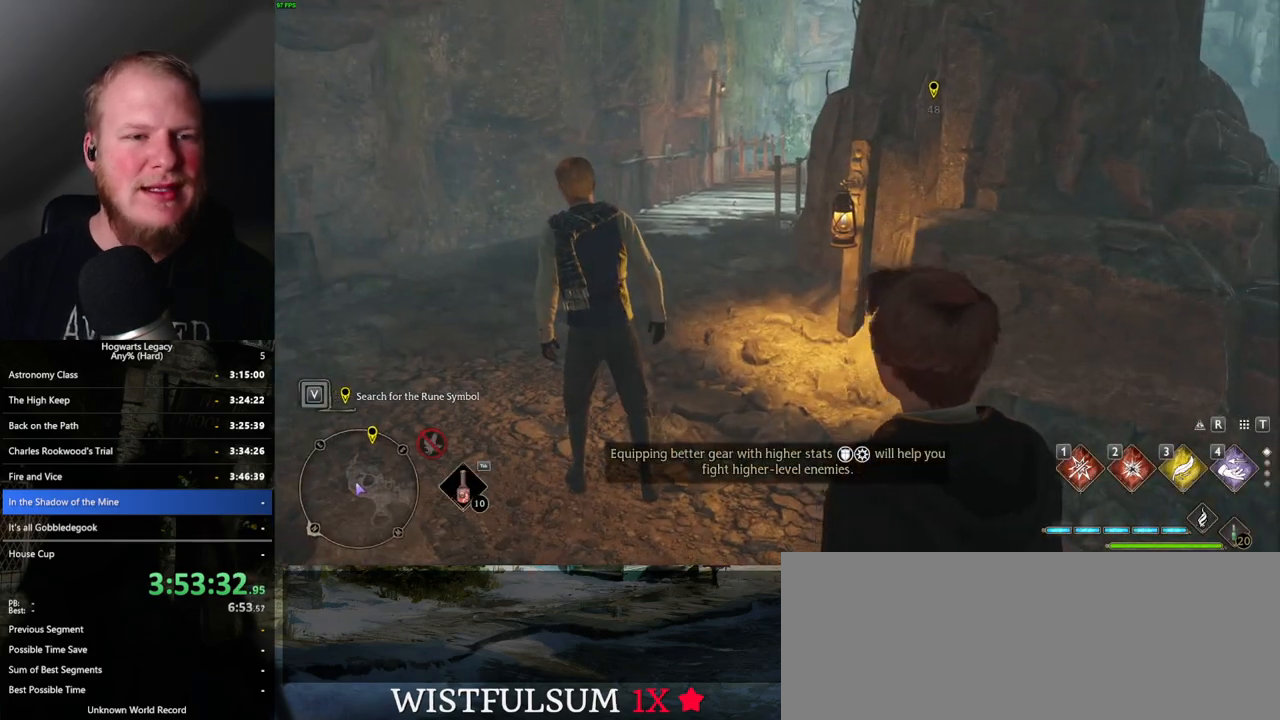
{"keys": ["w"], "mouse": [], "events": [[100, "shift_l", "down"], [234, "shift_l", "up"]]}
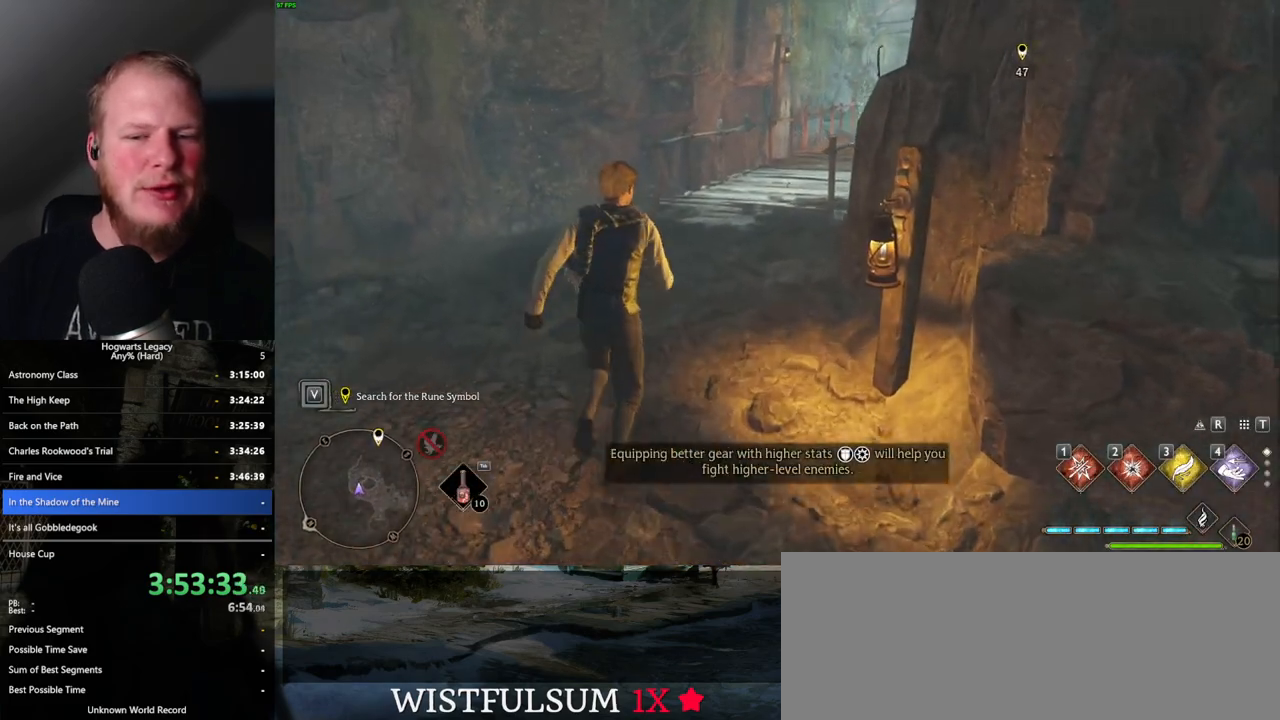
{"keys": ["space", "w"], "mouse": [], "events": [[17, "space", "down"]]}
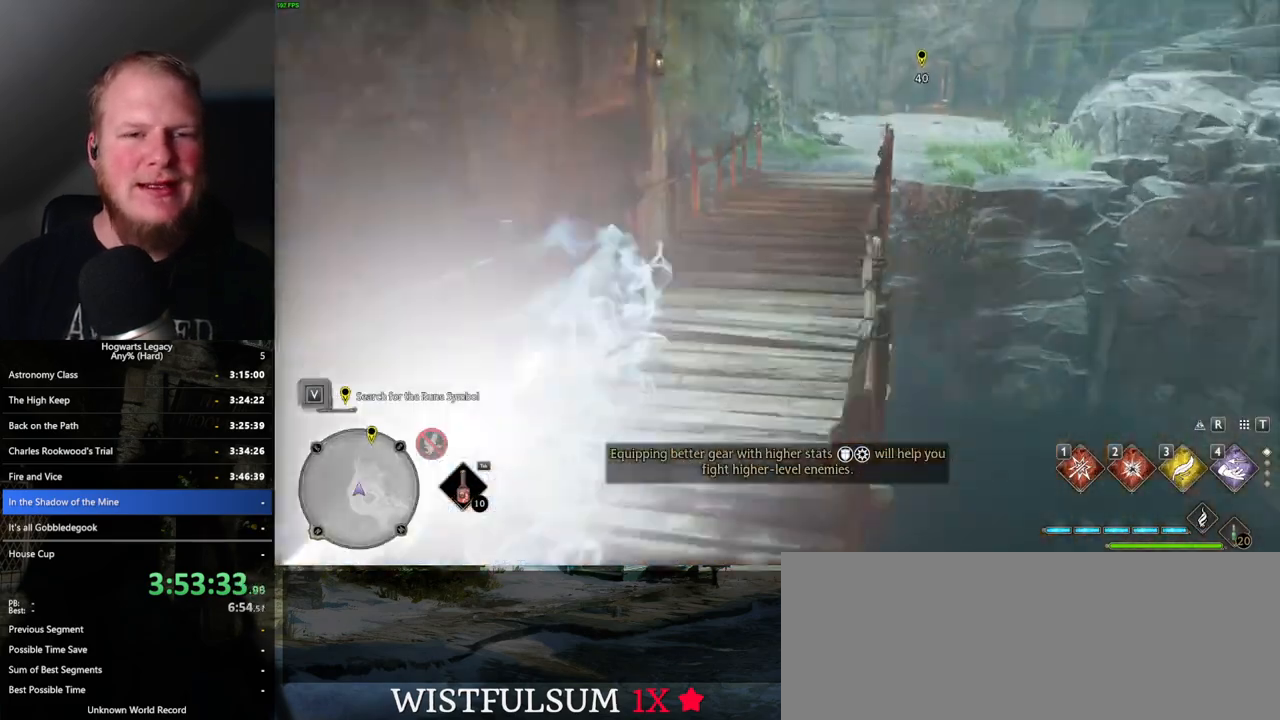
{"keys": ["w"], "mouse": [], "events": [[67, "space", "up"]]}
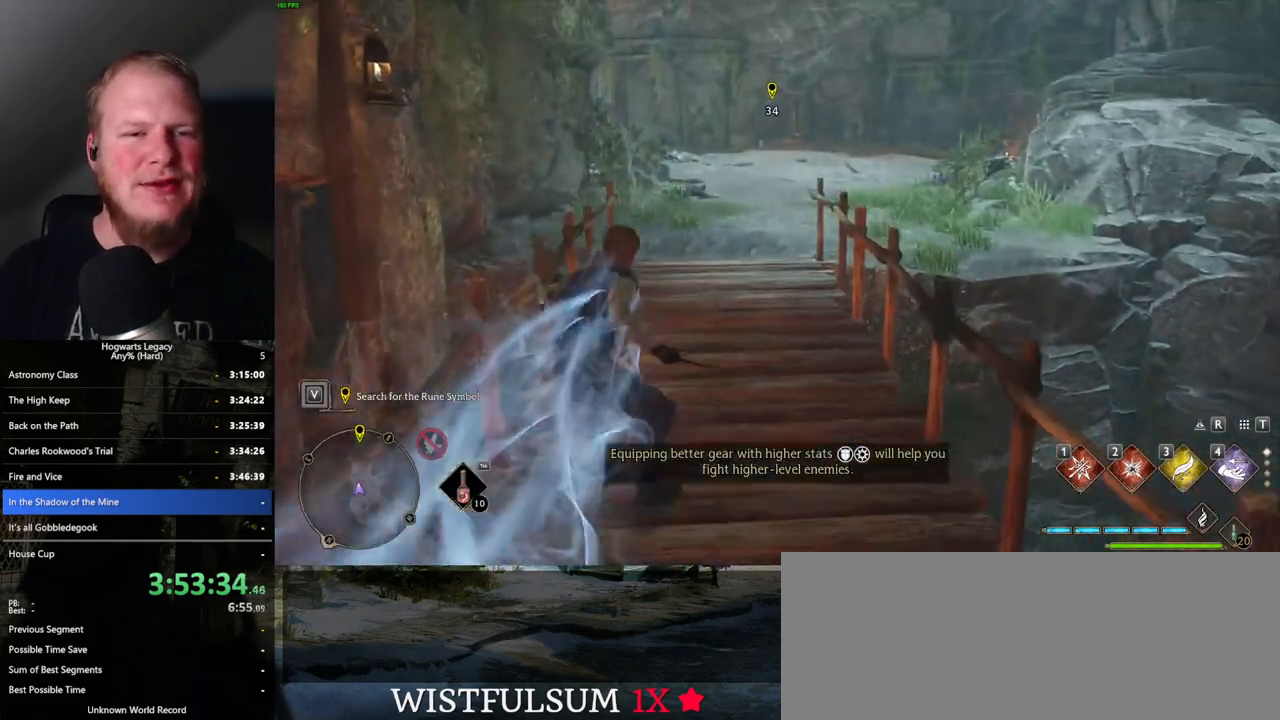
{"keys": ["space", "w"], "mouse": [], "events": [[67, "space", "down"]]}
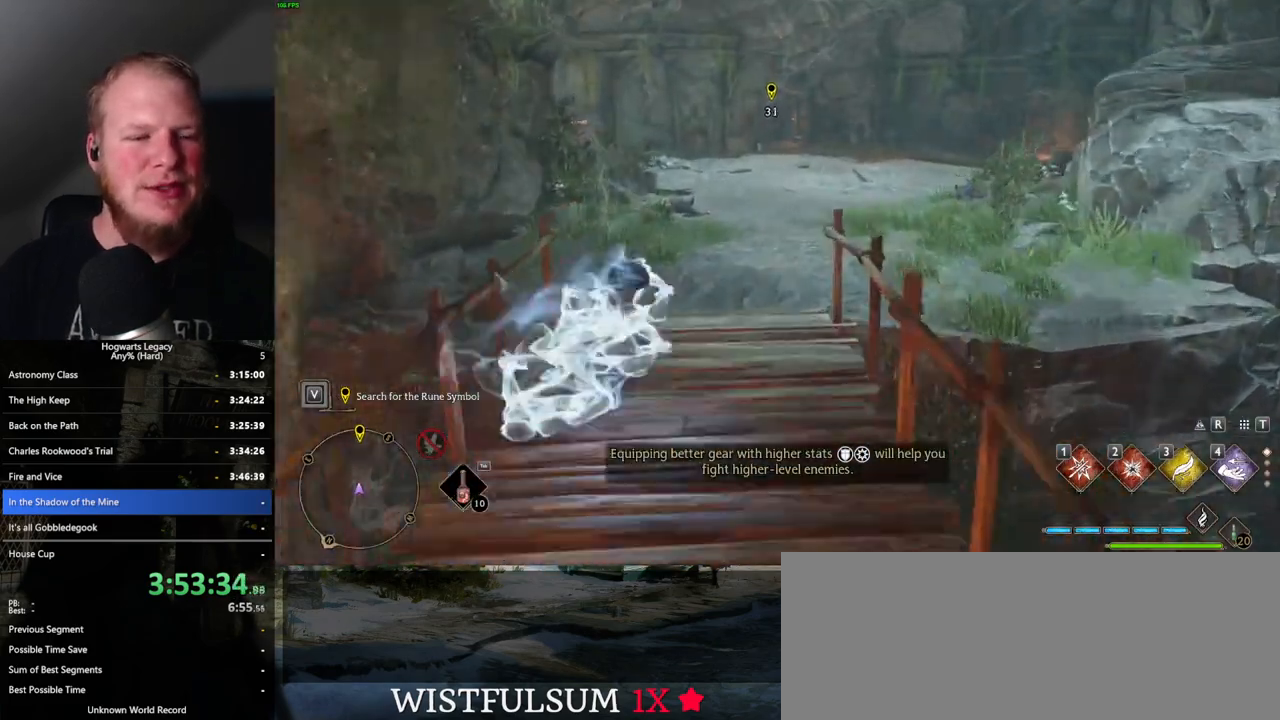
{"keys": ["w"], "mouse": [], "events": [[284, "space", "up"]]}
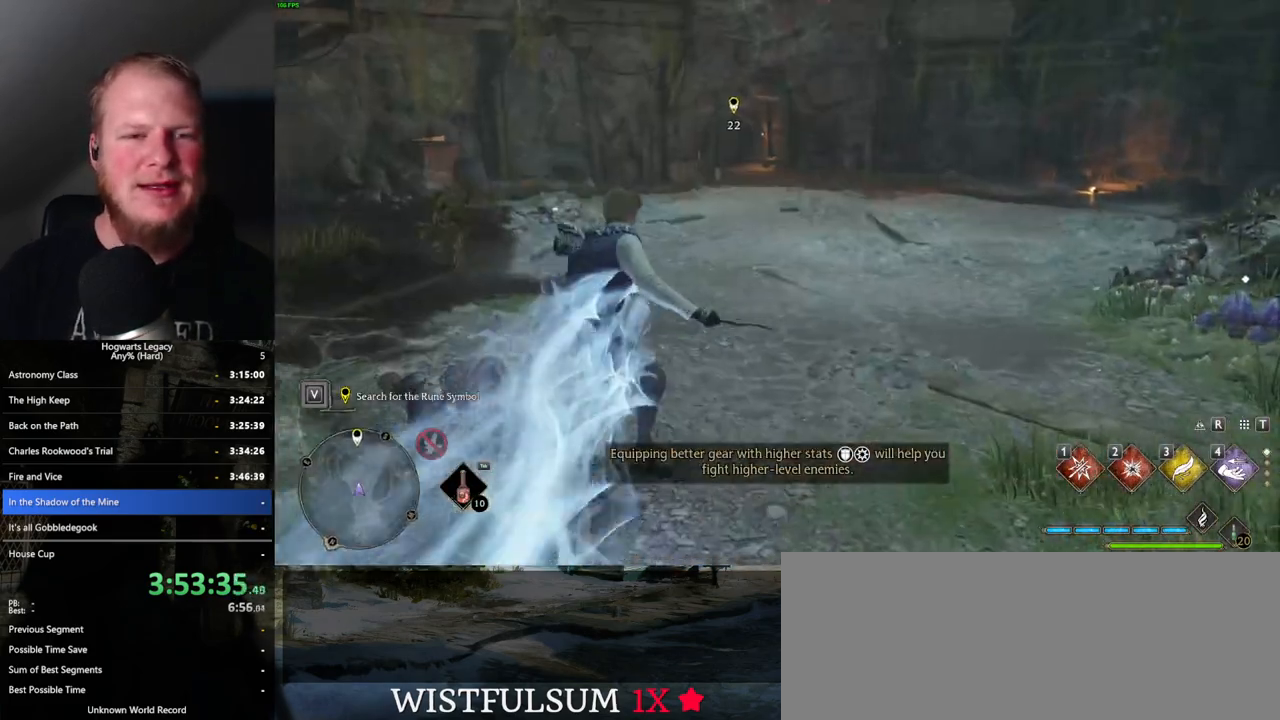
{"keys": ["w"], "mouse": [], "events": []}
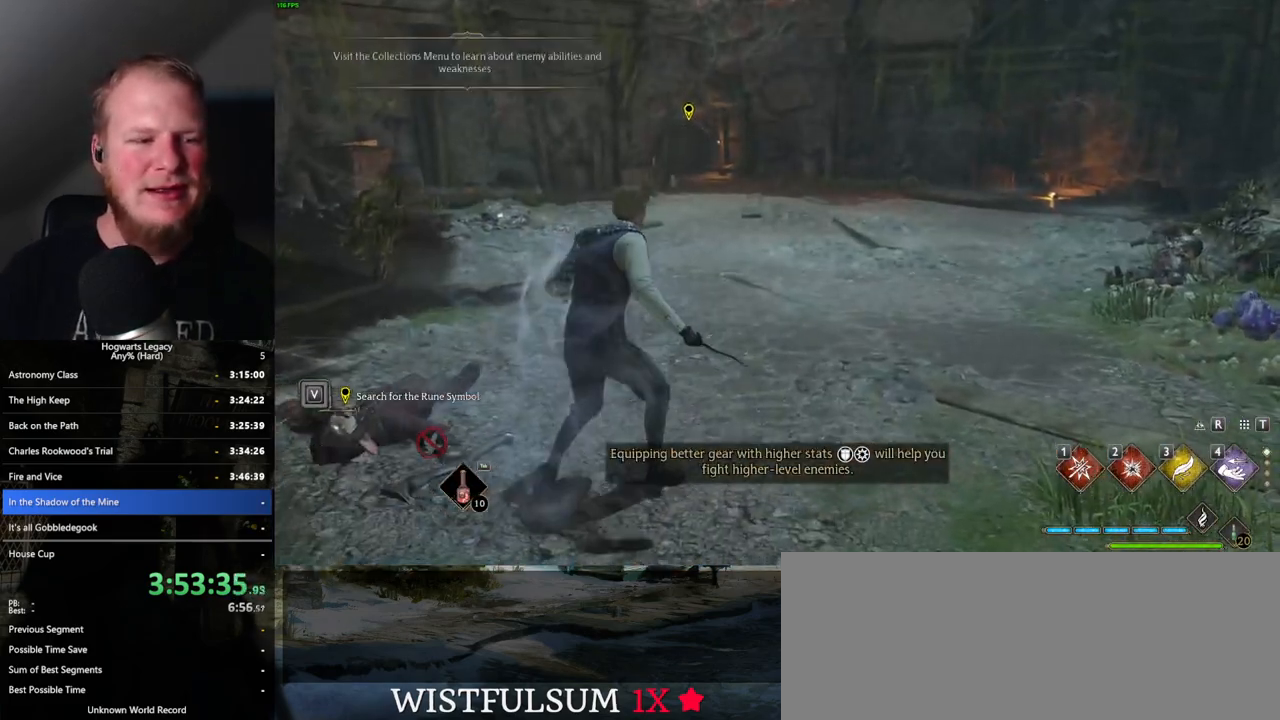
{"keys": ["w"], "mouse": [], "events": []}
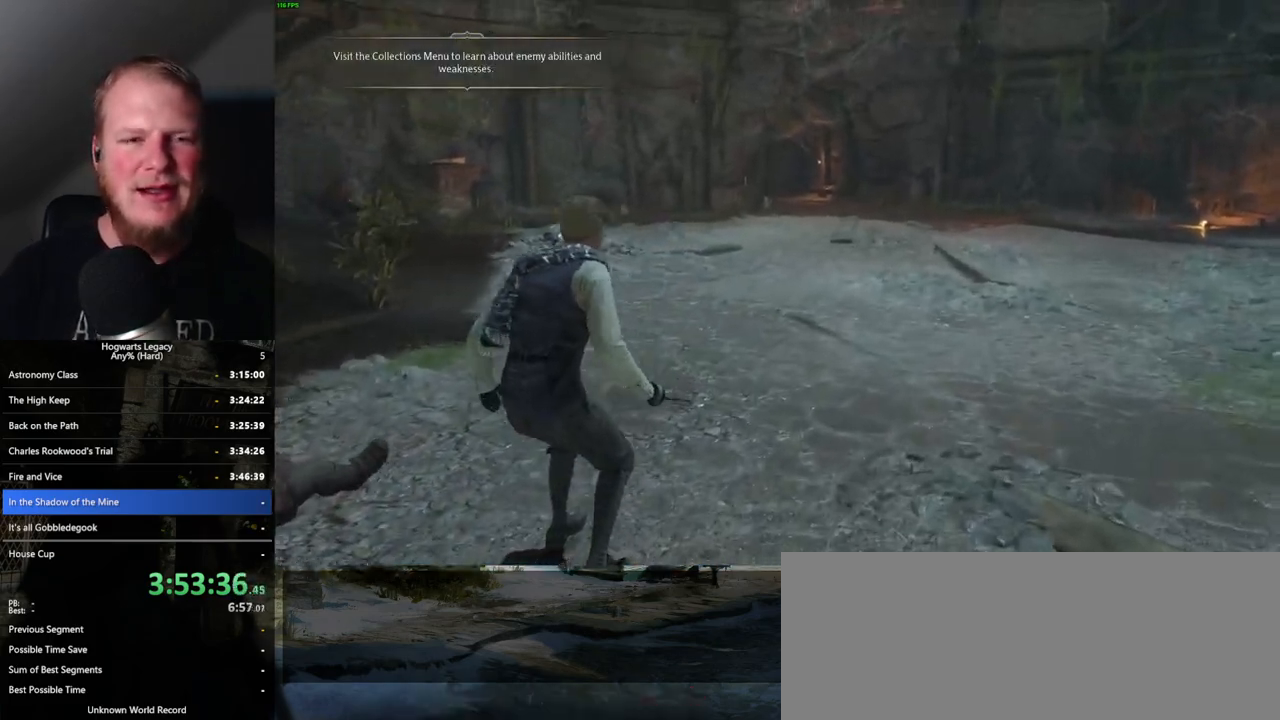
{"keys": [], "mouse": [], "events": [[34, "w", "up"]]}